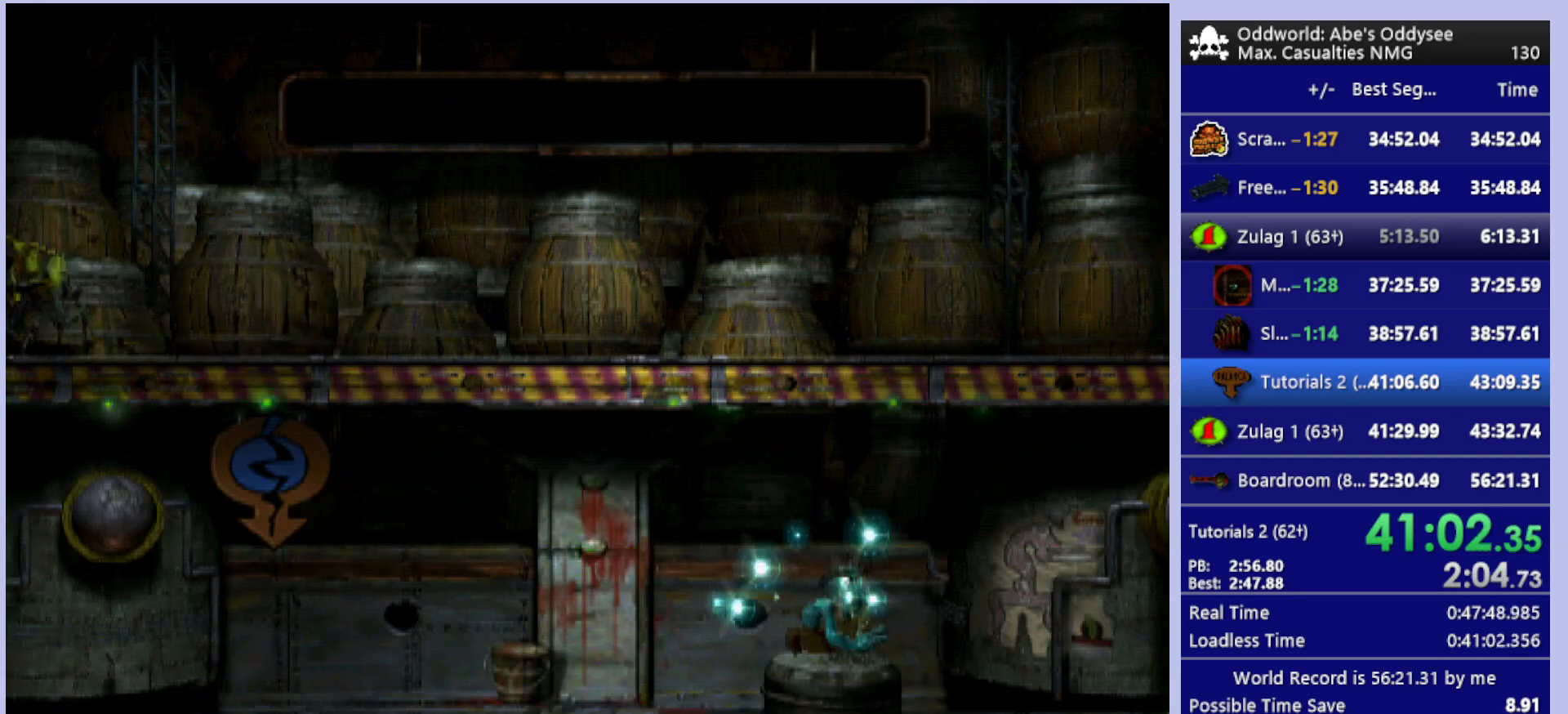
Gameplay with a controller (PlayStation layout); each line is a JSON object with the inputs held at the frame after it. "events" lists button and stick changes between this image and that frame as [ms after this image, input, new state], when the widget could be followed in between. Not read: right_stick.
{"buttons": ["L1", "R1"], "left_stick": "center", "events": []}
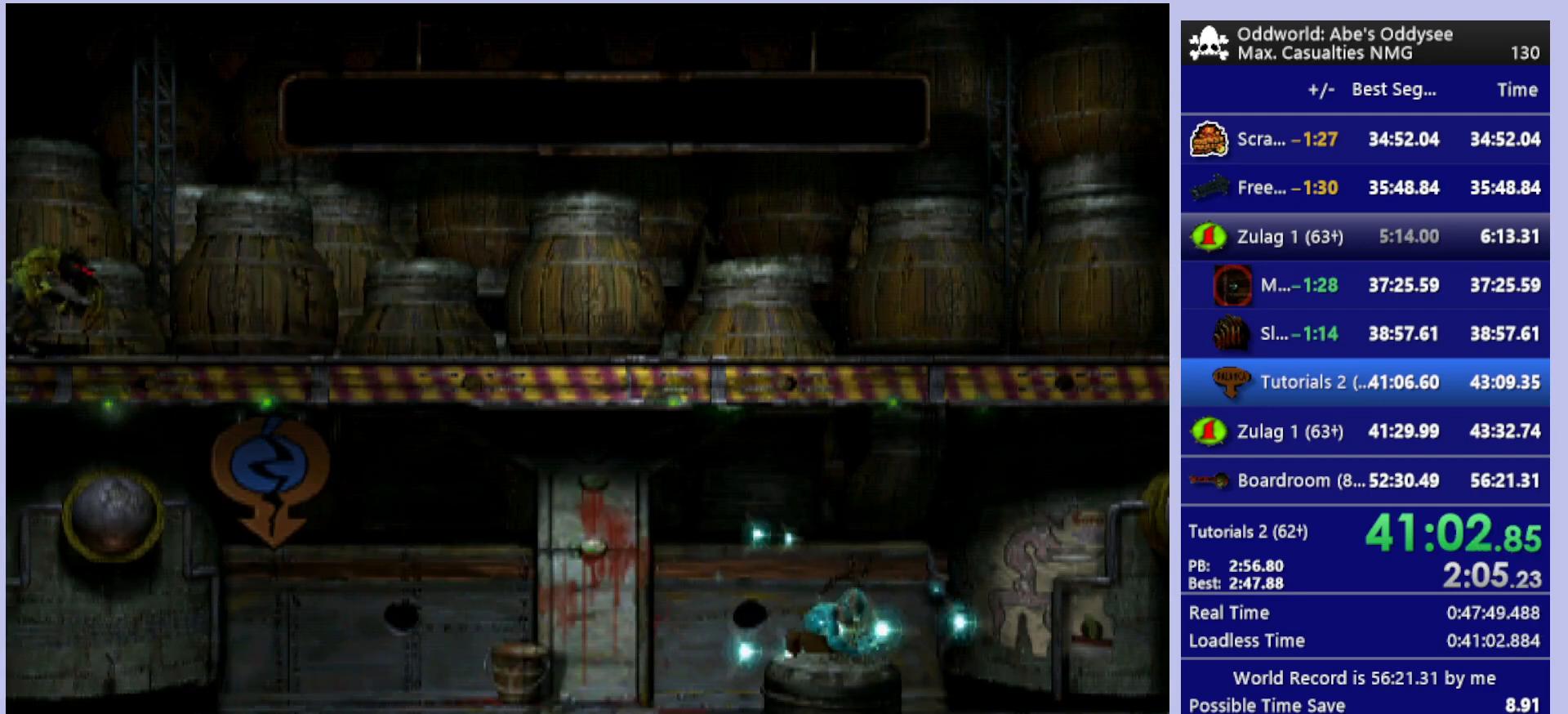
{"buttons": ["L1", "R1"], "left_stick": "center", "events": []}
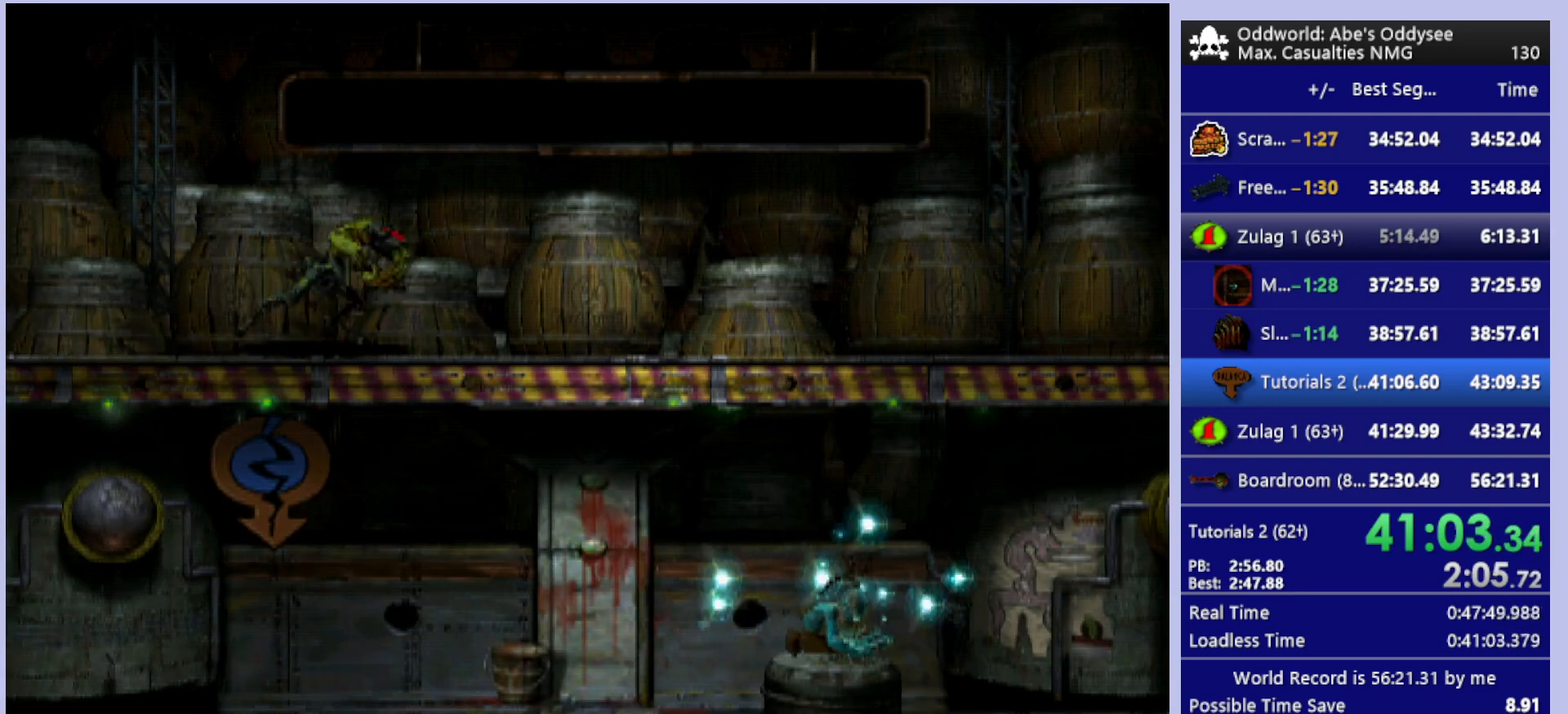
{"buttons": ["L1", "R1"], "left_stick": "center", "events": []}
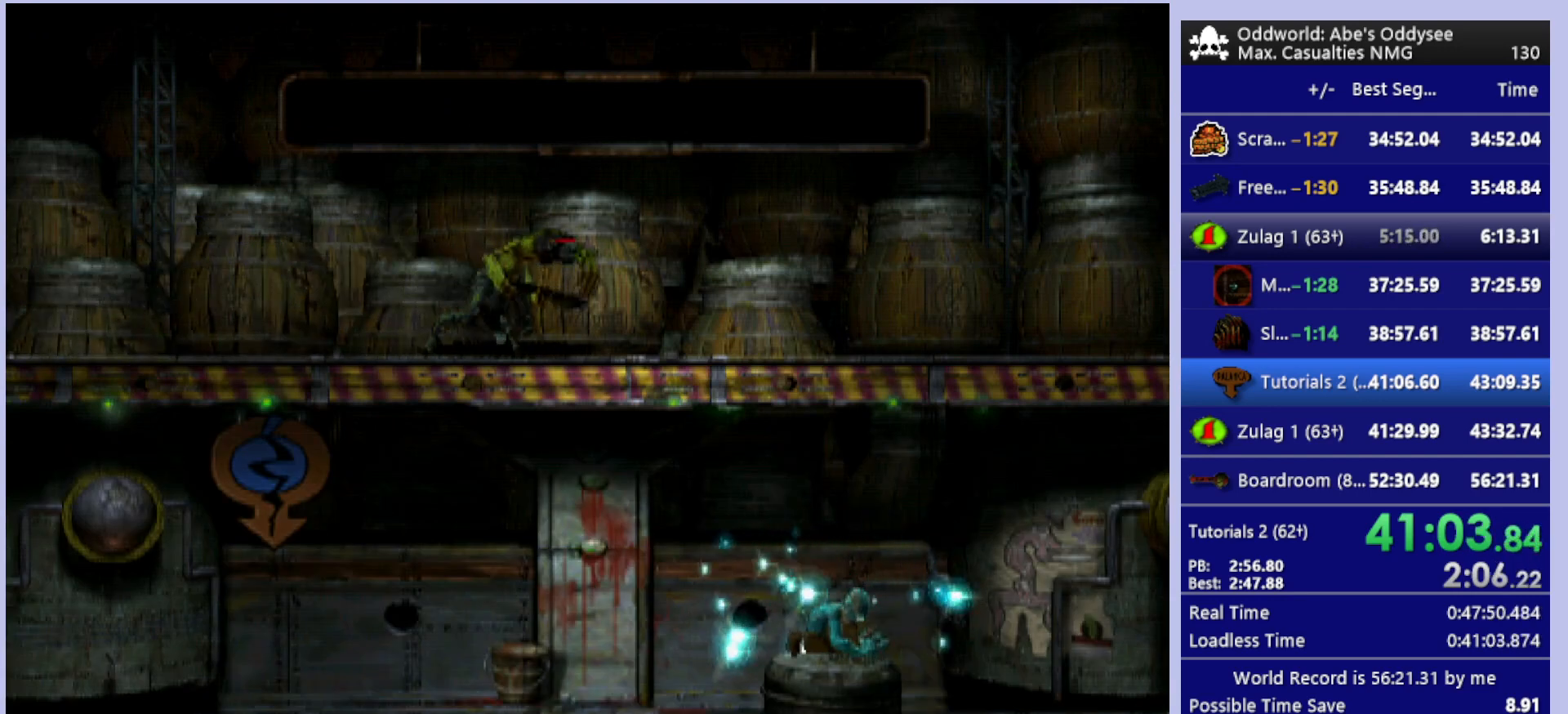
{"buttons": ["L1", "R1"], "left_stick": "center", "events": []}
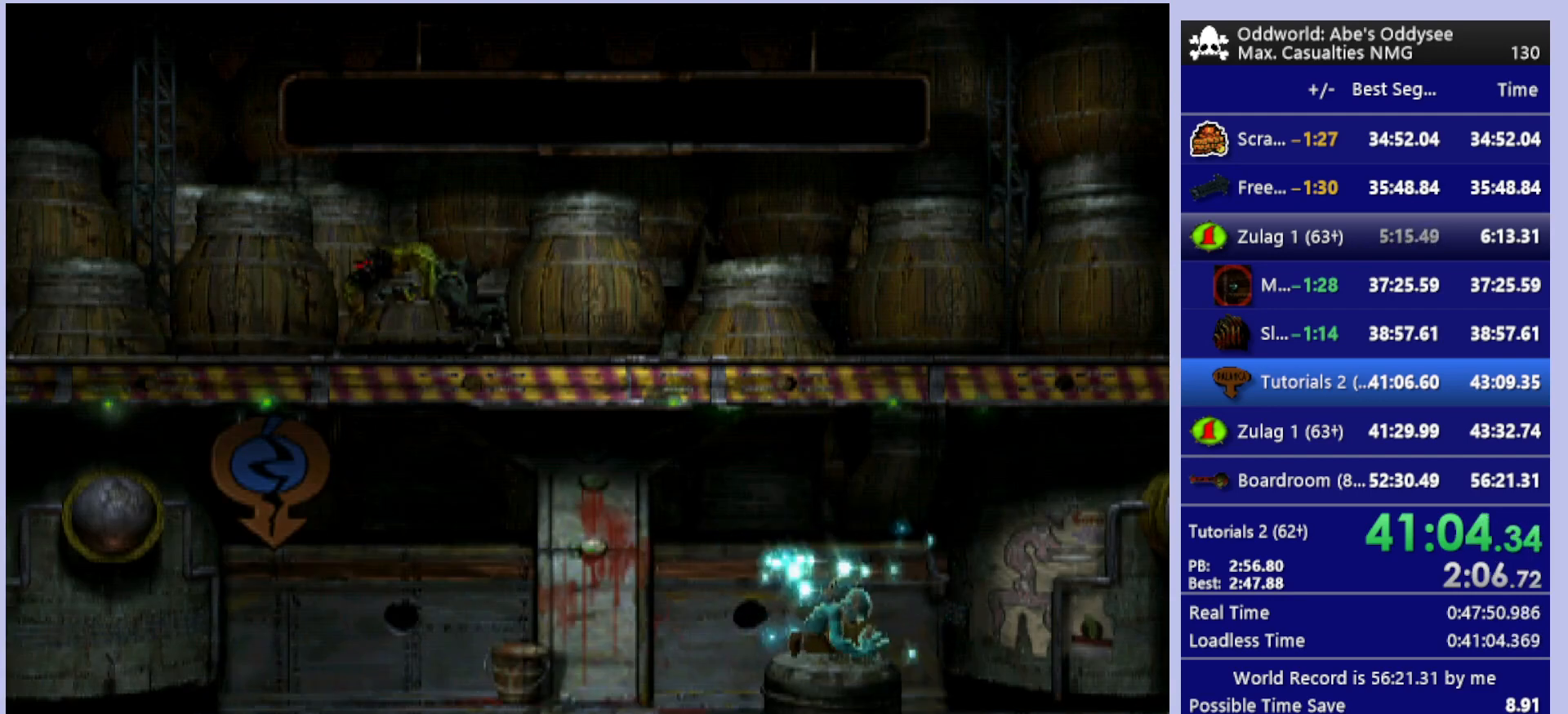
{"buttons": ["L1", "R1"], "left_stick": "center", "events": []}
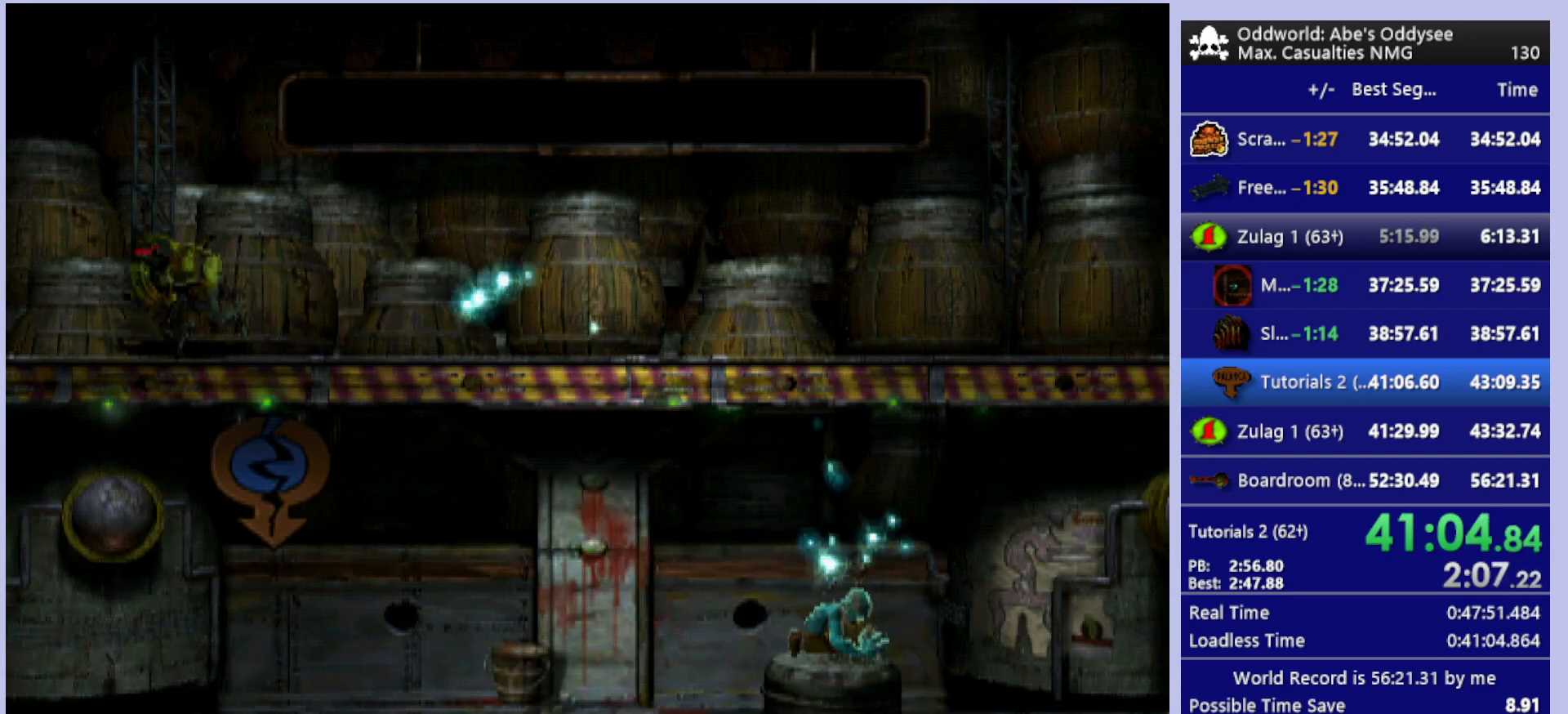
{"buttons": [], "left_stick": "center", "events": [[400, "L1", "up"], [400, "R1", "up"]]}
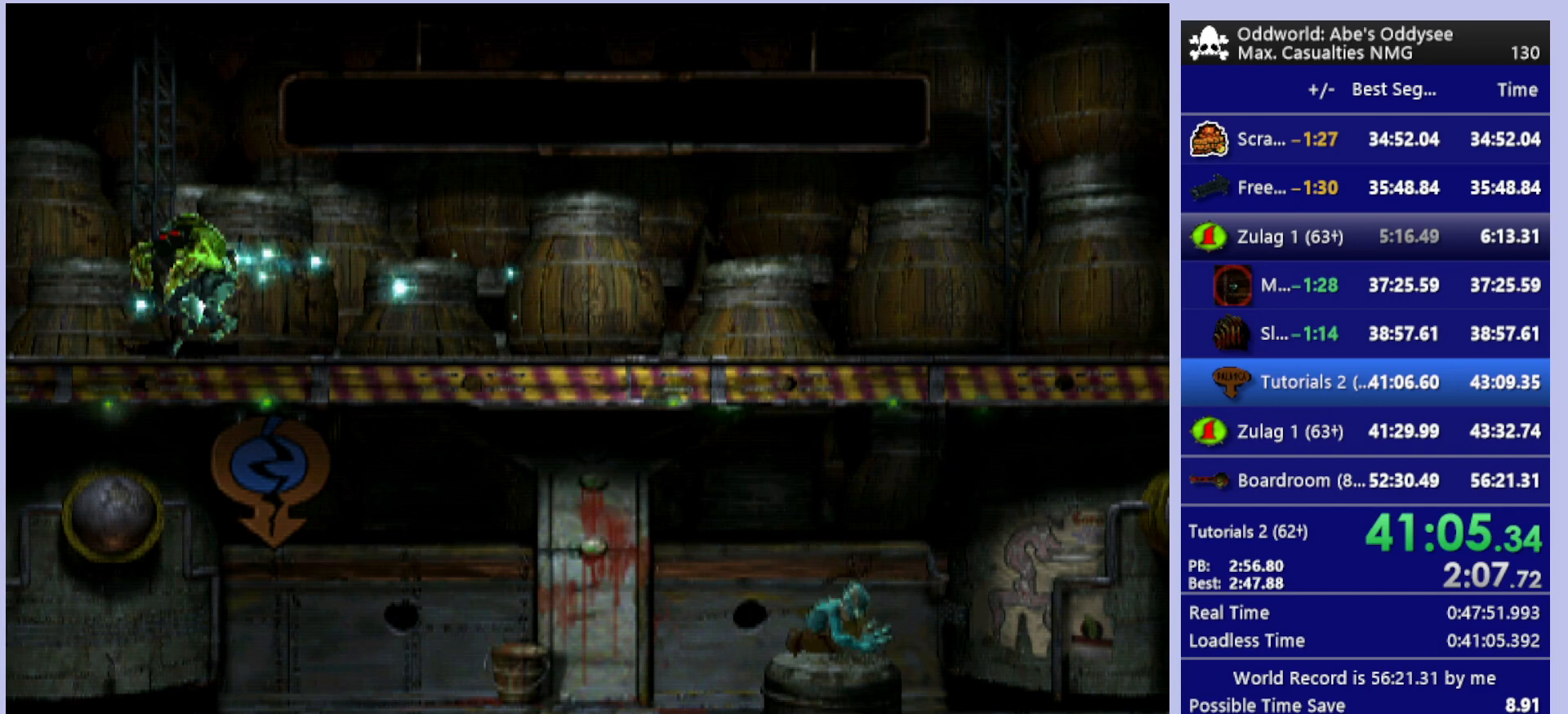
{"buttons": ["R1", "DPAD_LEFT"], "left_stick": "center", "events": [[67, "R1", "down"], [100, "DPAD_LEFT", "down"]]}
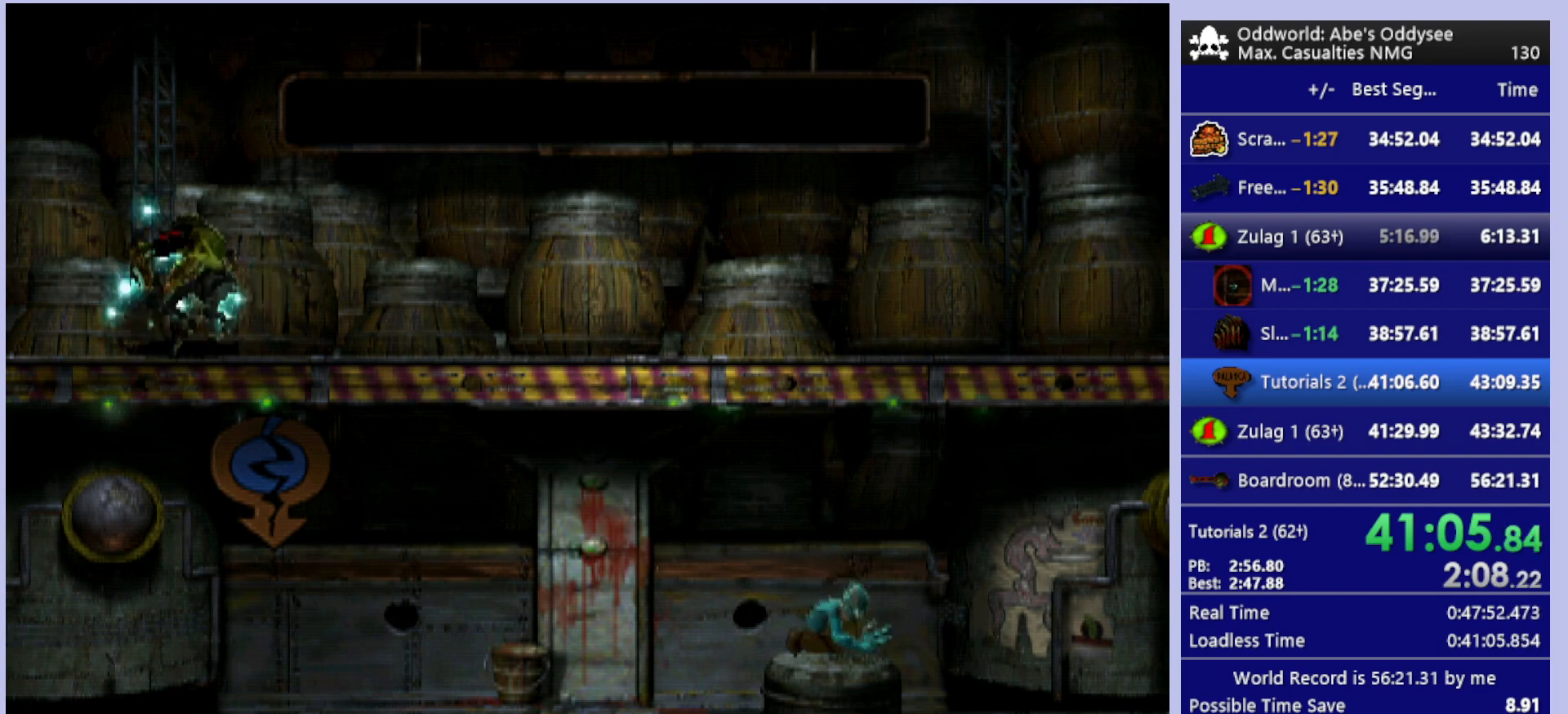
{"buttons": [], "left_stick": "center", "events": [[200, "DPAD_LEFT", "up"], [267, "R1", "up"]]}
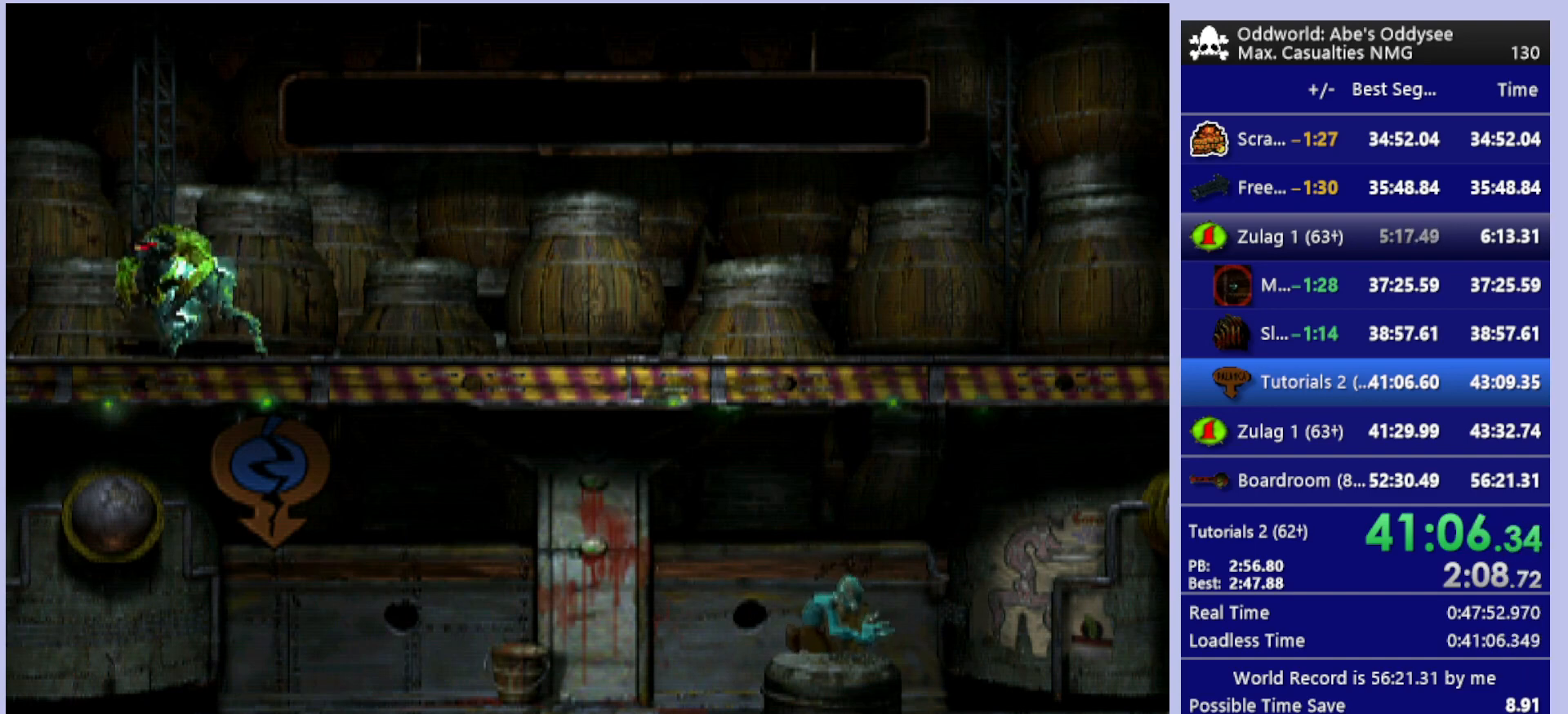
{"buttons": ["R1"], "left_stick": "center", "events": [[33, "R1", "down"]]}
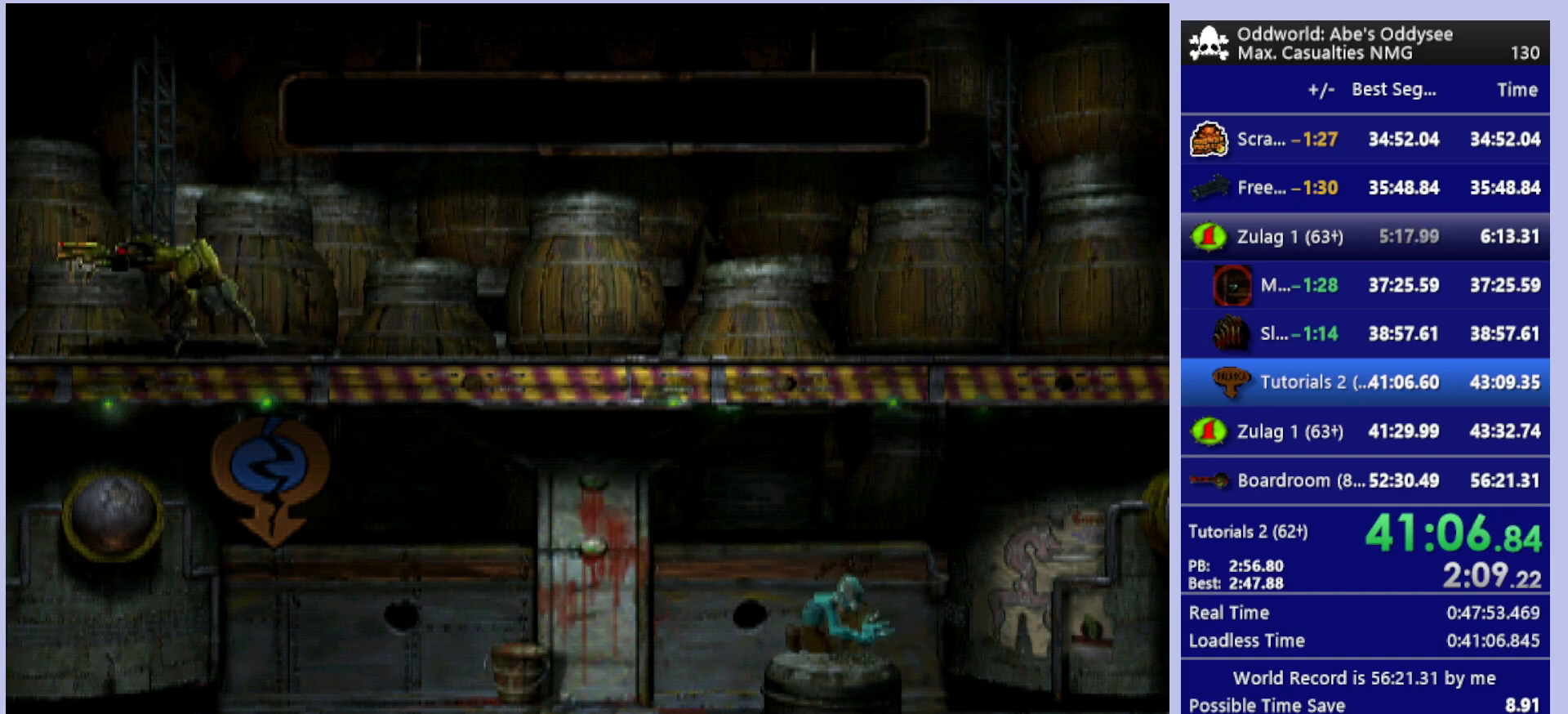
{"buttons": [], "left_stick": "center", "events": [[267, "DPAD_LEFT", "down"], [467, "DPAD_LEFT", "up"], [467, "R1", "up"]]}
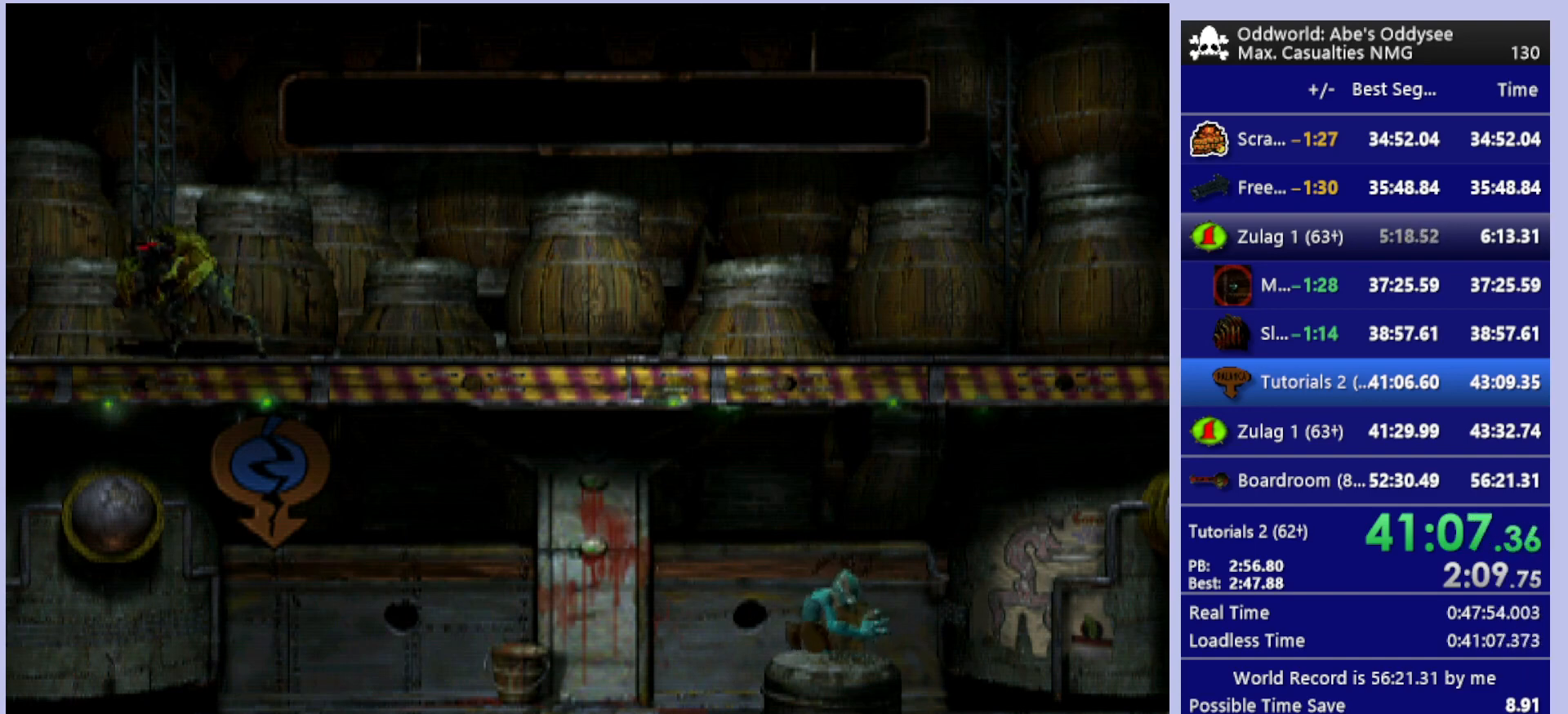
{"buttons": [], "left_stick": "center", "events": [[300, "R1", "down"], [333, "DPAD_LEFT", "down"], [433, "DPAD_LEFT", "up"], [467, "R1", "up"]]}
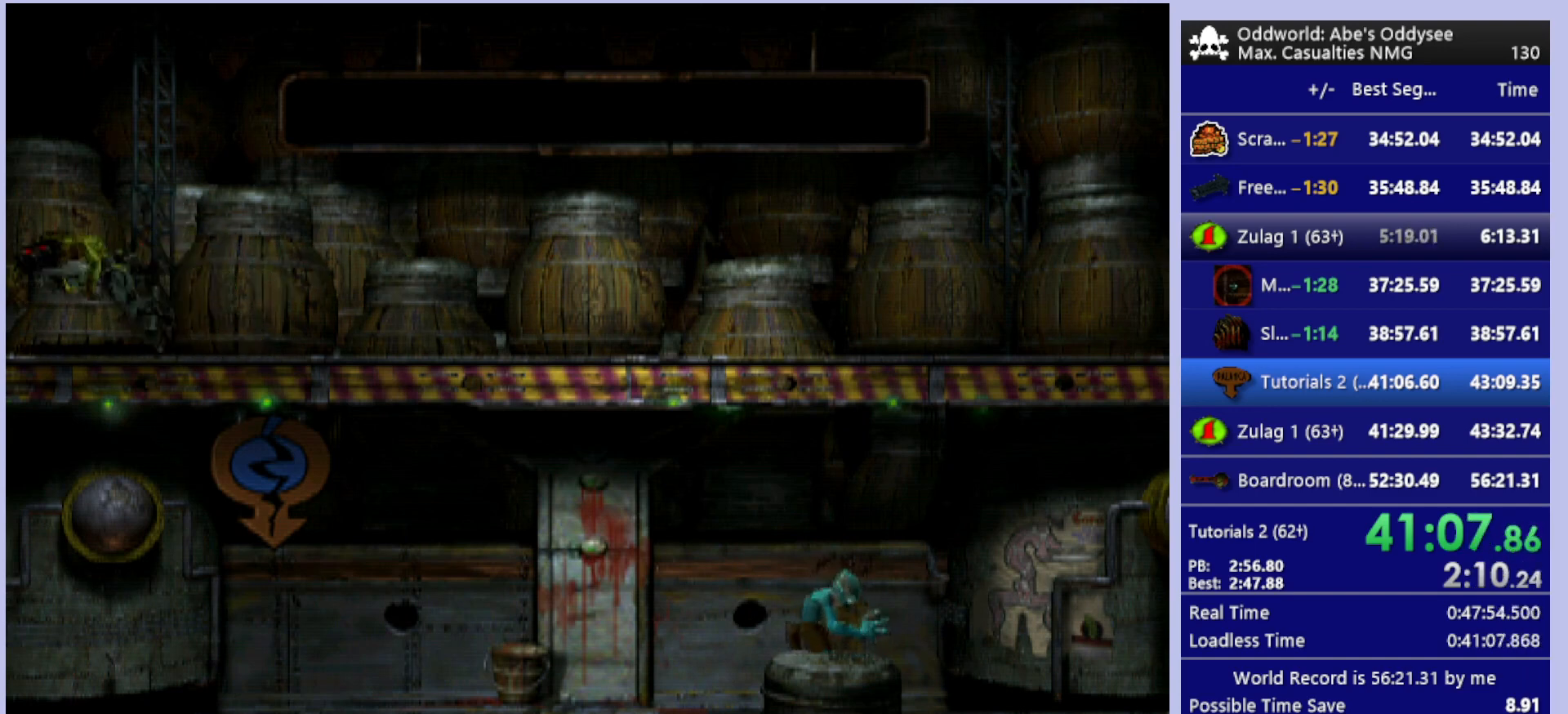
{"buttons": [], "left_stick": "center", "events": []}
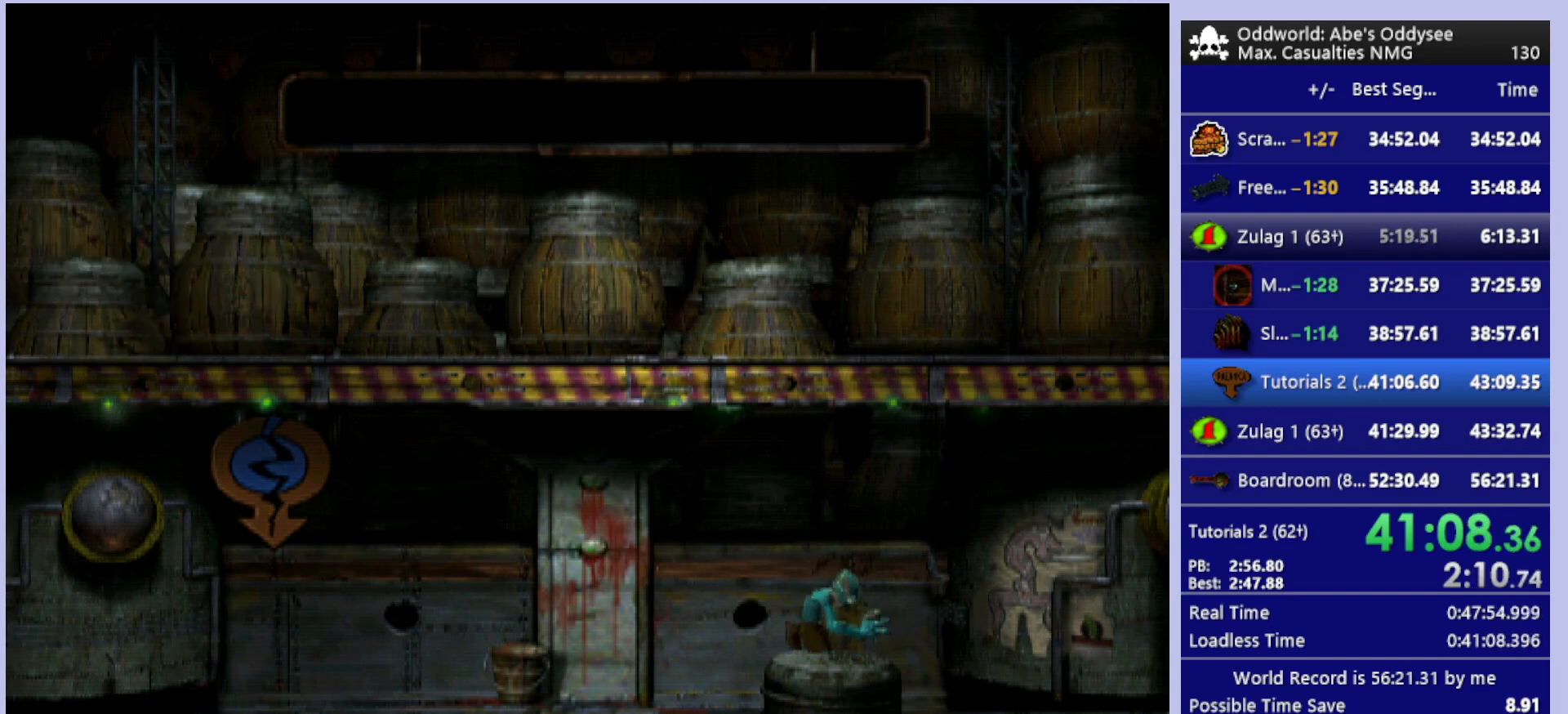
{"buttons": [], "left_stick": "center", "events": []}
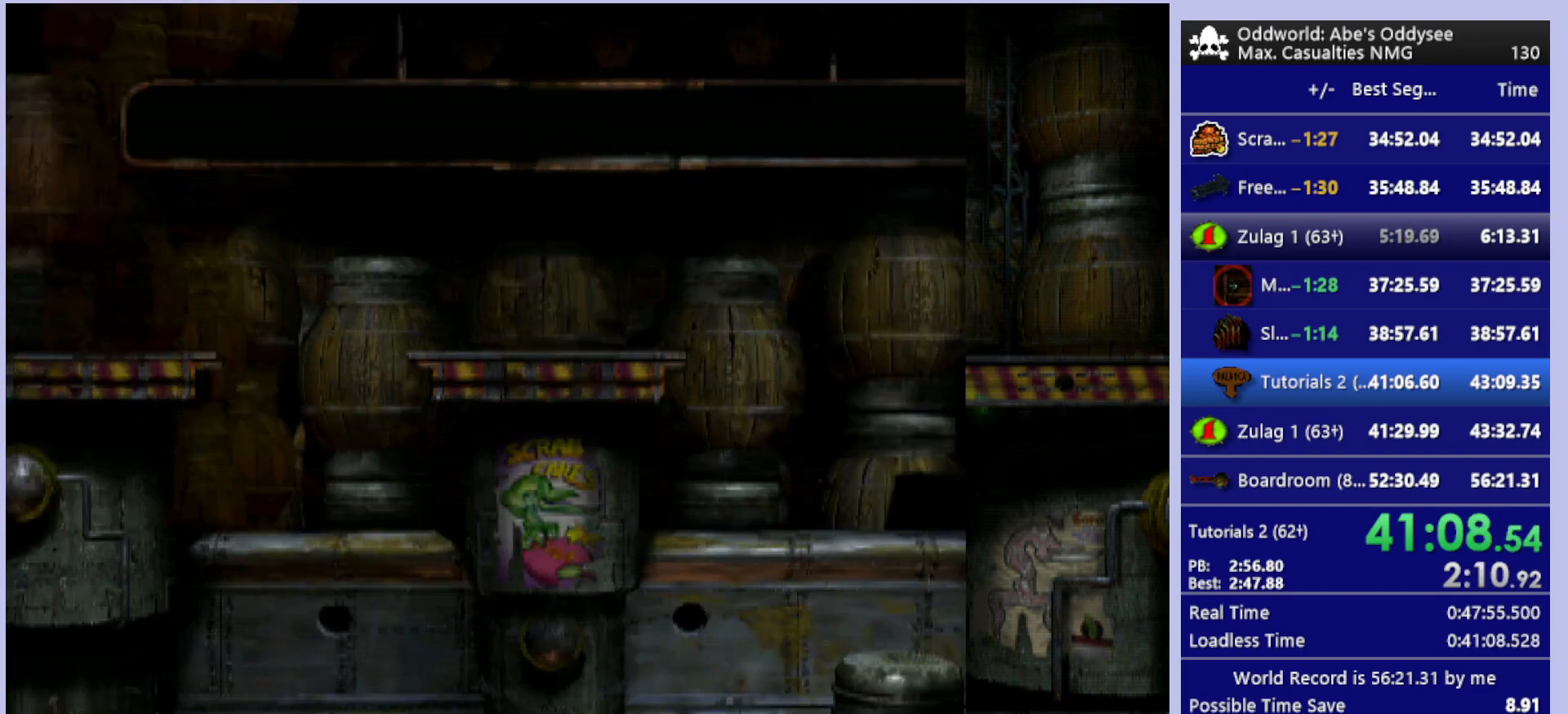
{"buttons": ["CIRCLE"], "left_stick": "center", "events": [[433, "CIRCLE", "down"]]}
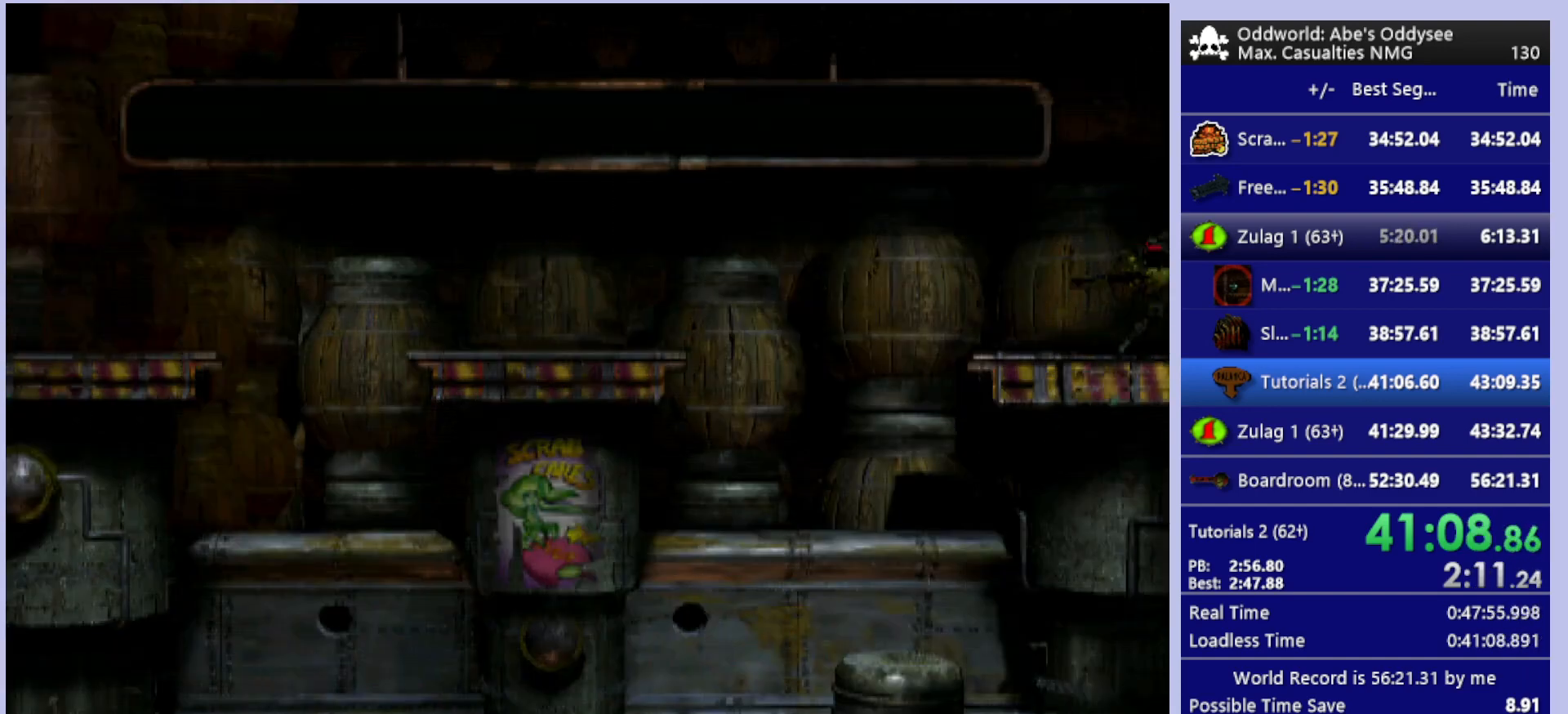
{"buttons": ["L1", "R1"], "left_stick": "center", "events": [[67, "CIRCLE", "up"], [200, "R1", "down"], [233, "L1", "down"]]}
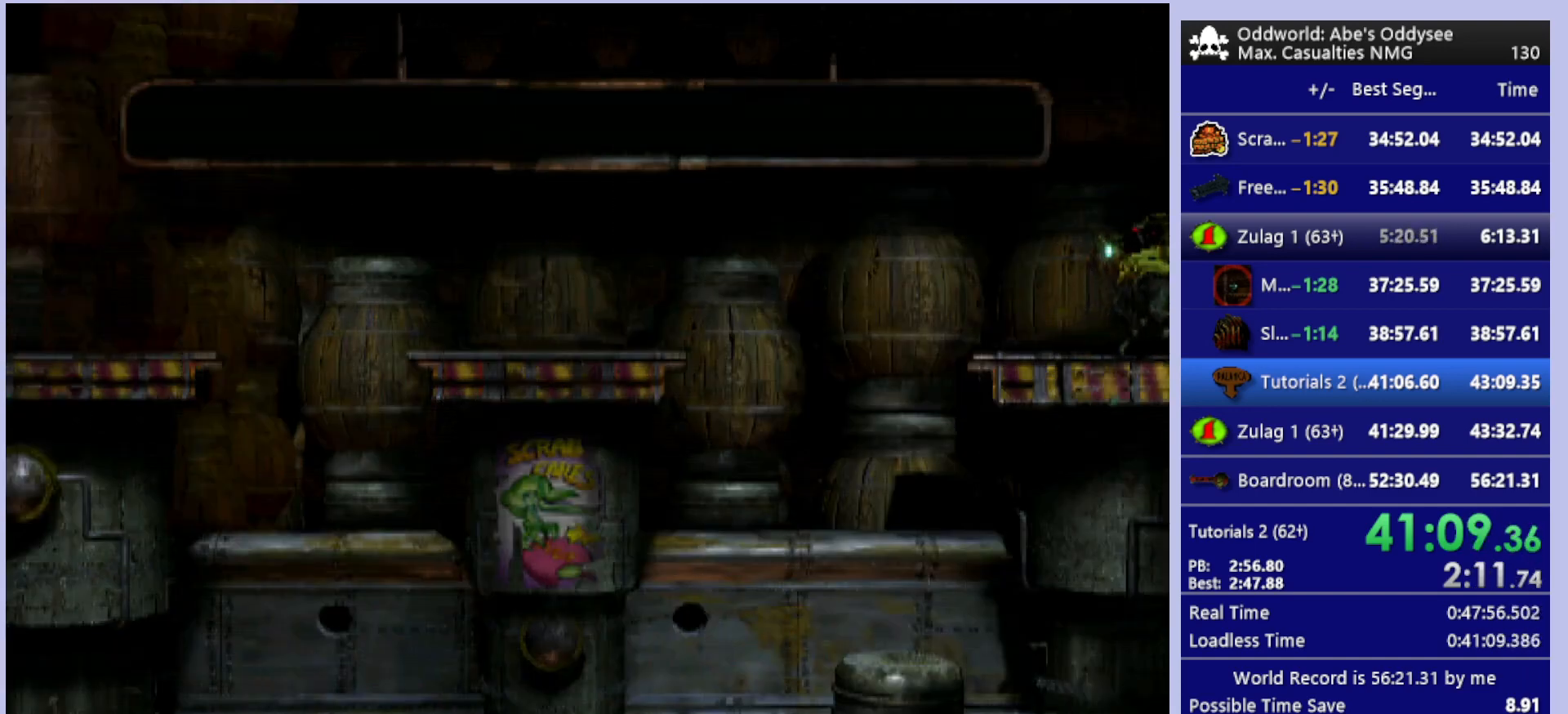
{"buttons": ["L1", "R1"], "left_stick": "center", "events": []}
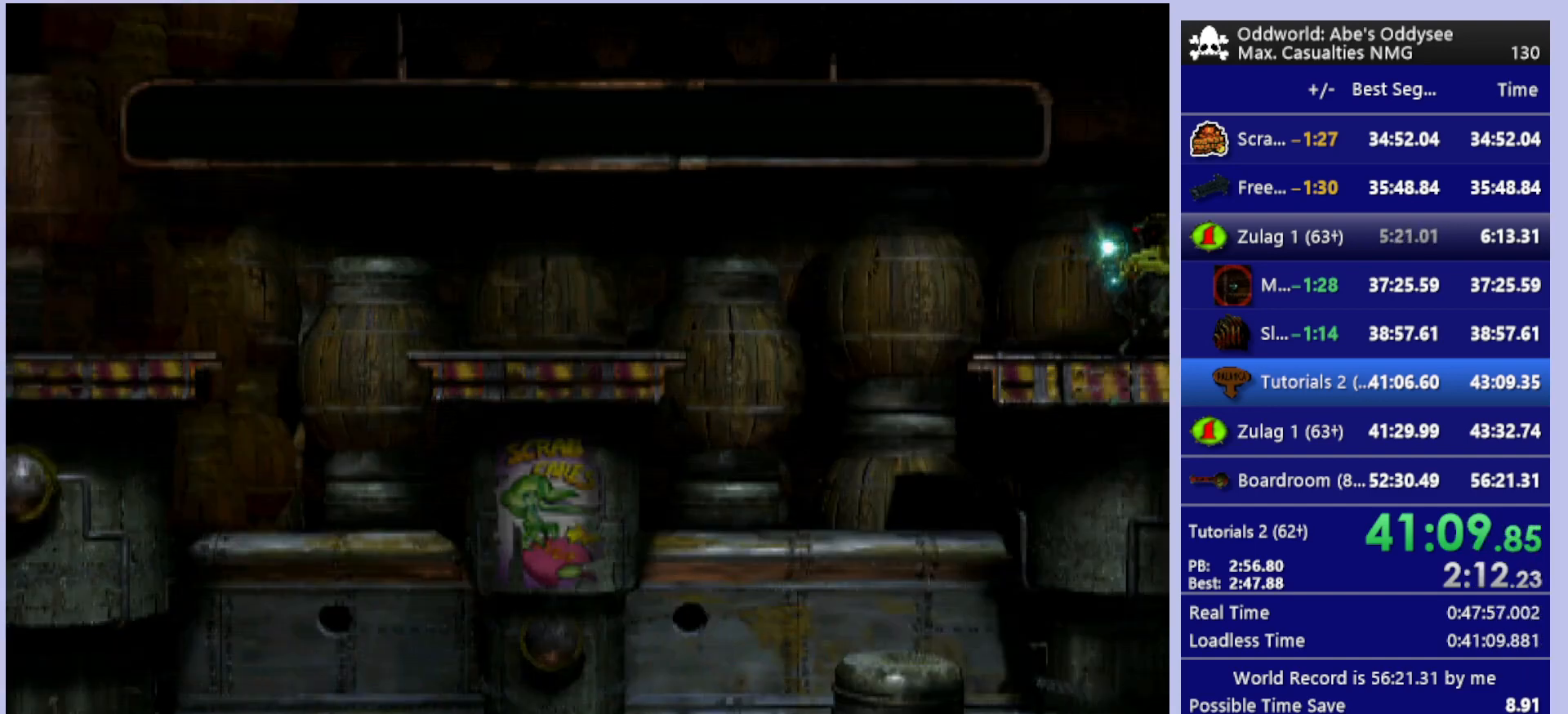
{"buttons": ["L1", "R1"], "left_stick": "center", "events": []}
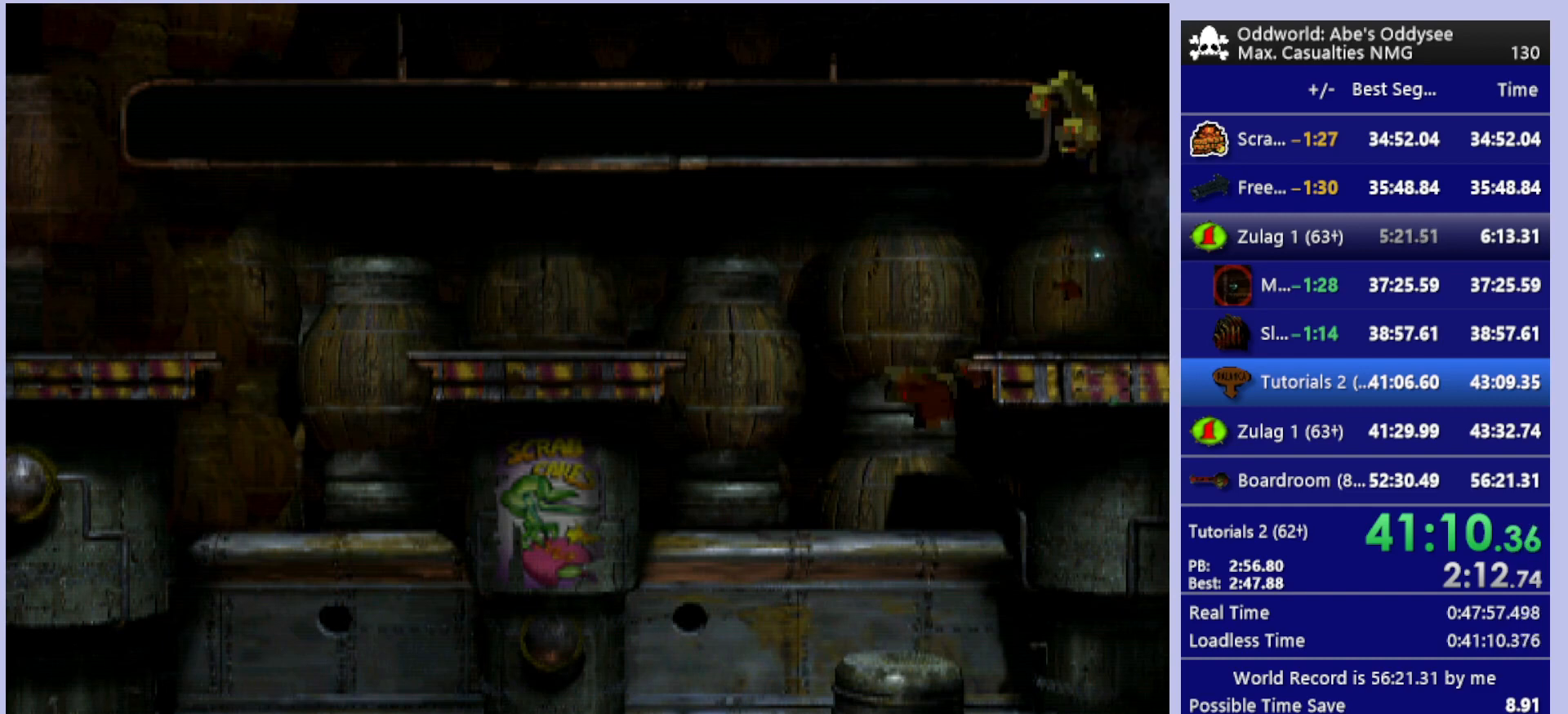
{"buttons": ["R1", "DPAD_RIGHT"], "left_stick": "center", "events": [[100, "L1", "up"], [100, "R1", "up"], [200, "DPAD_RIGHT", "down"], [200, "R1", "down"]]}
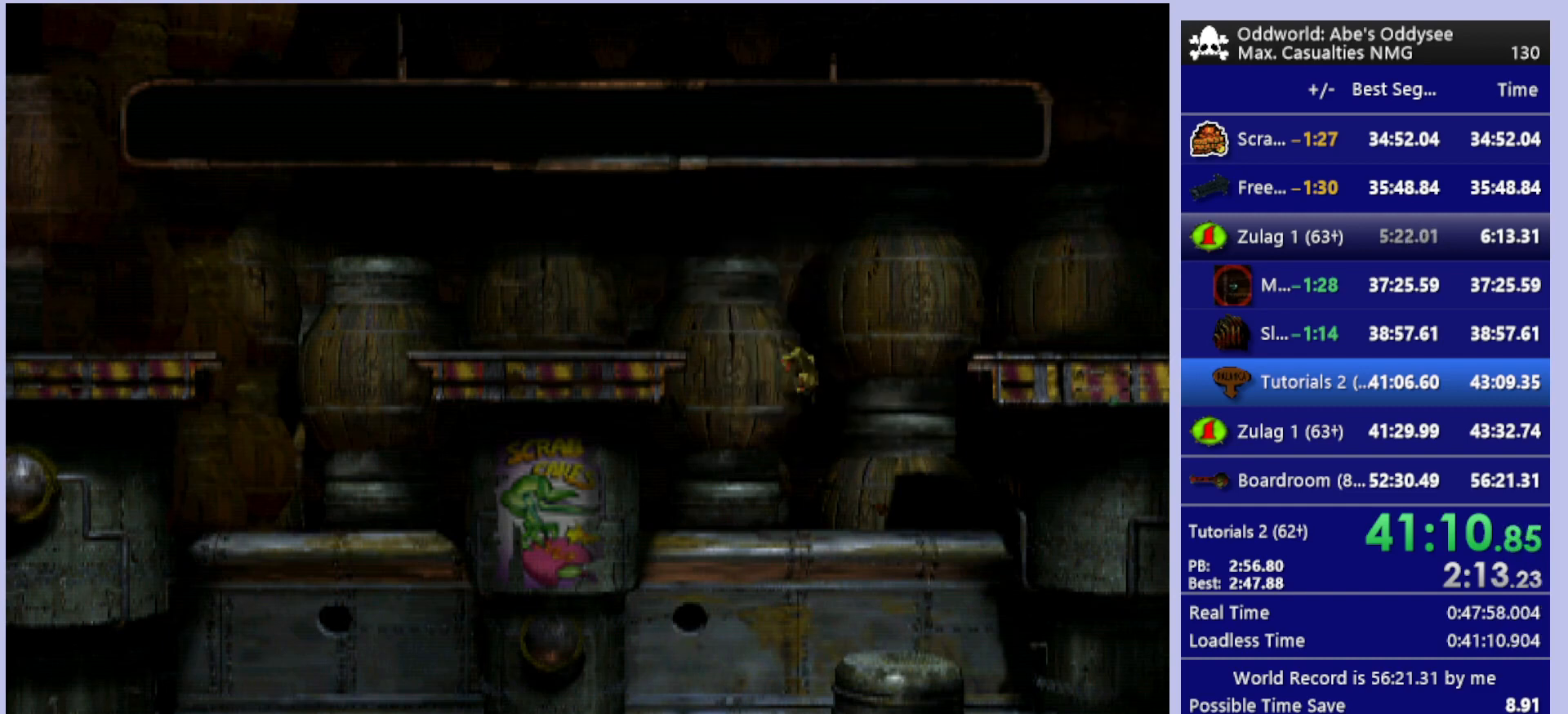
{"buttons": ["R1", "DPAD_RIGHT"], "left_stick": "center", "events": []}
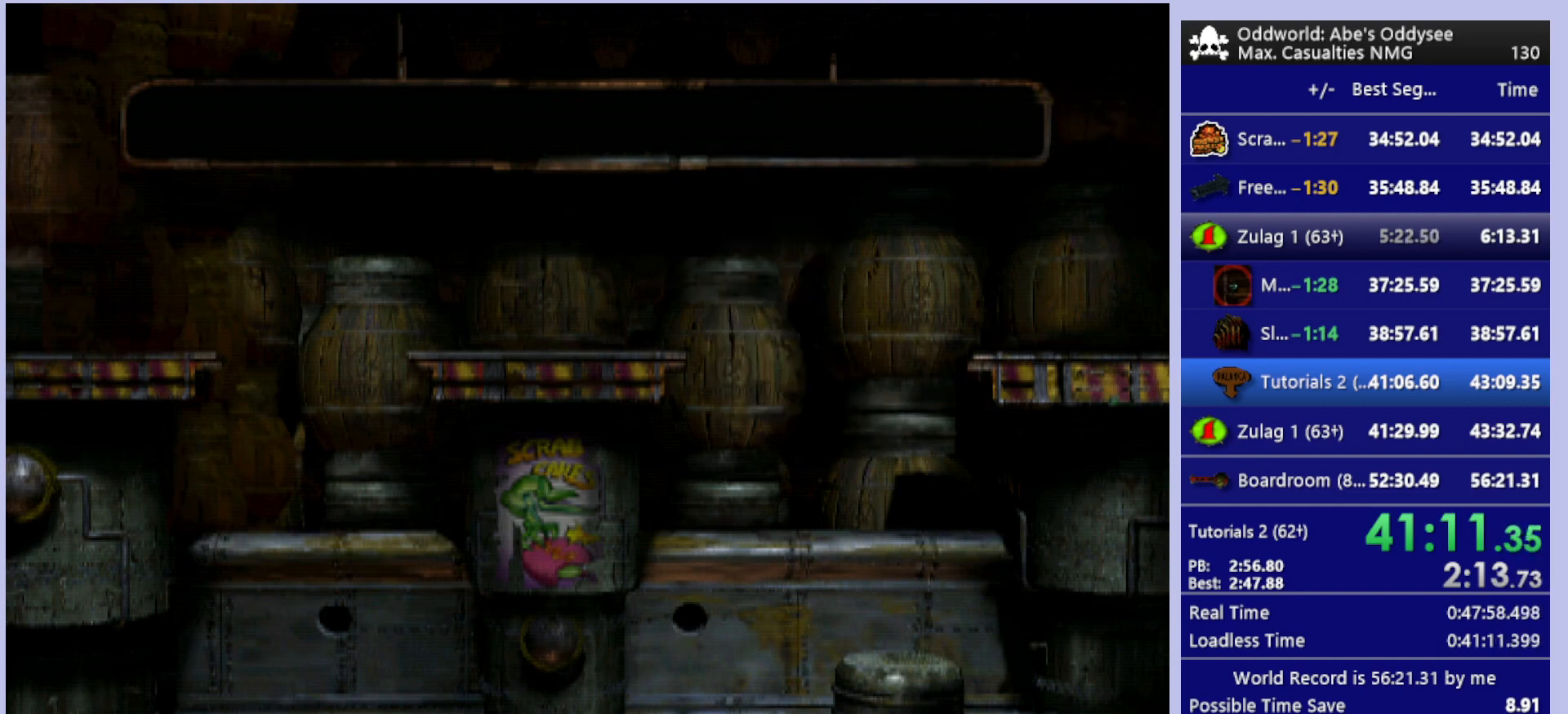
{"buttons": ["R1", "DPAD_RIGHT"], "left_stick": "center", "events": []}
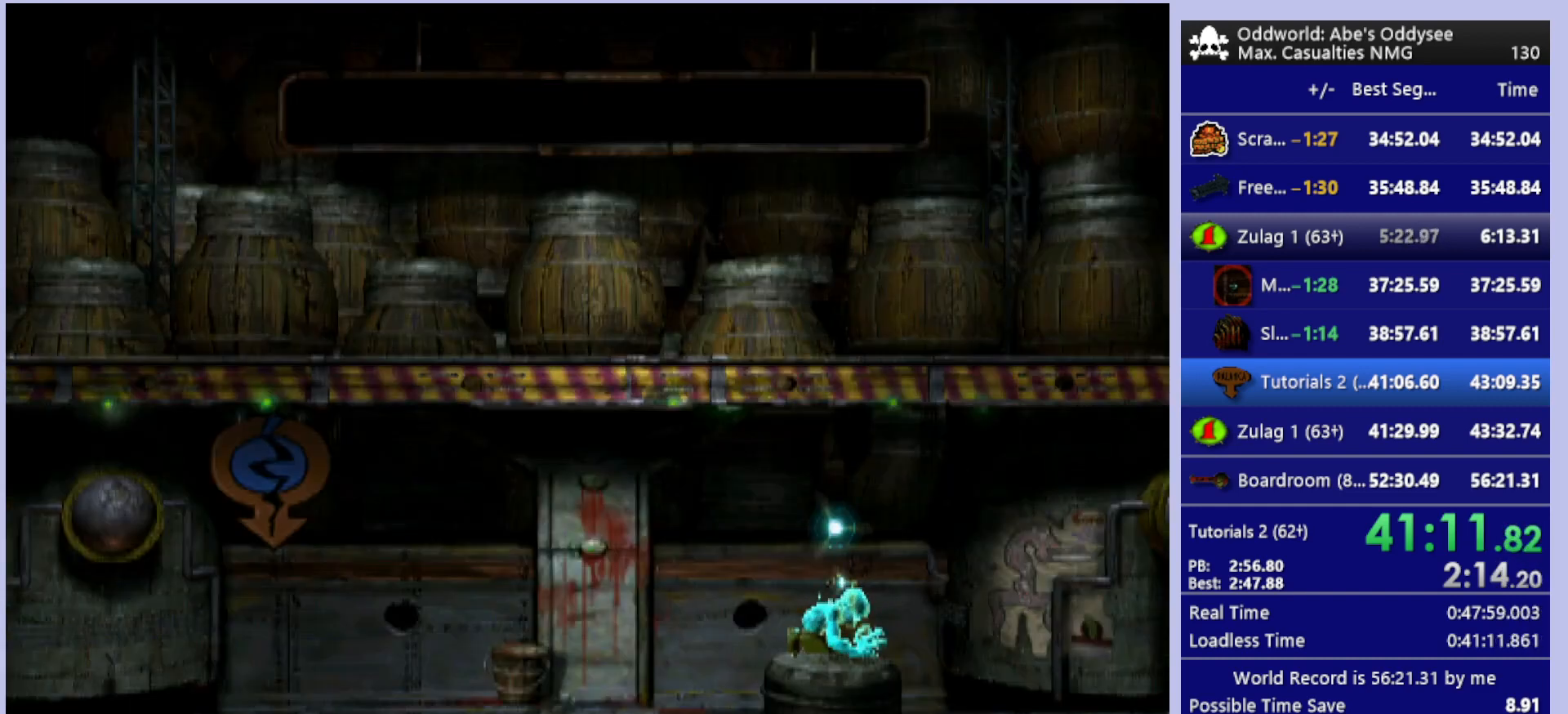
{"buttons": ["R1", "DPAD_RIGHT"], "left_stick": "center", "events": []}
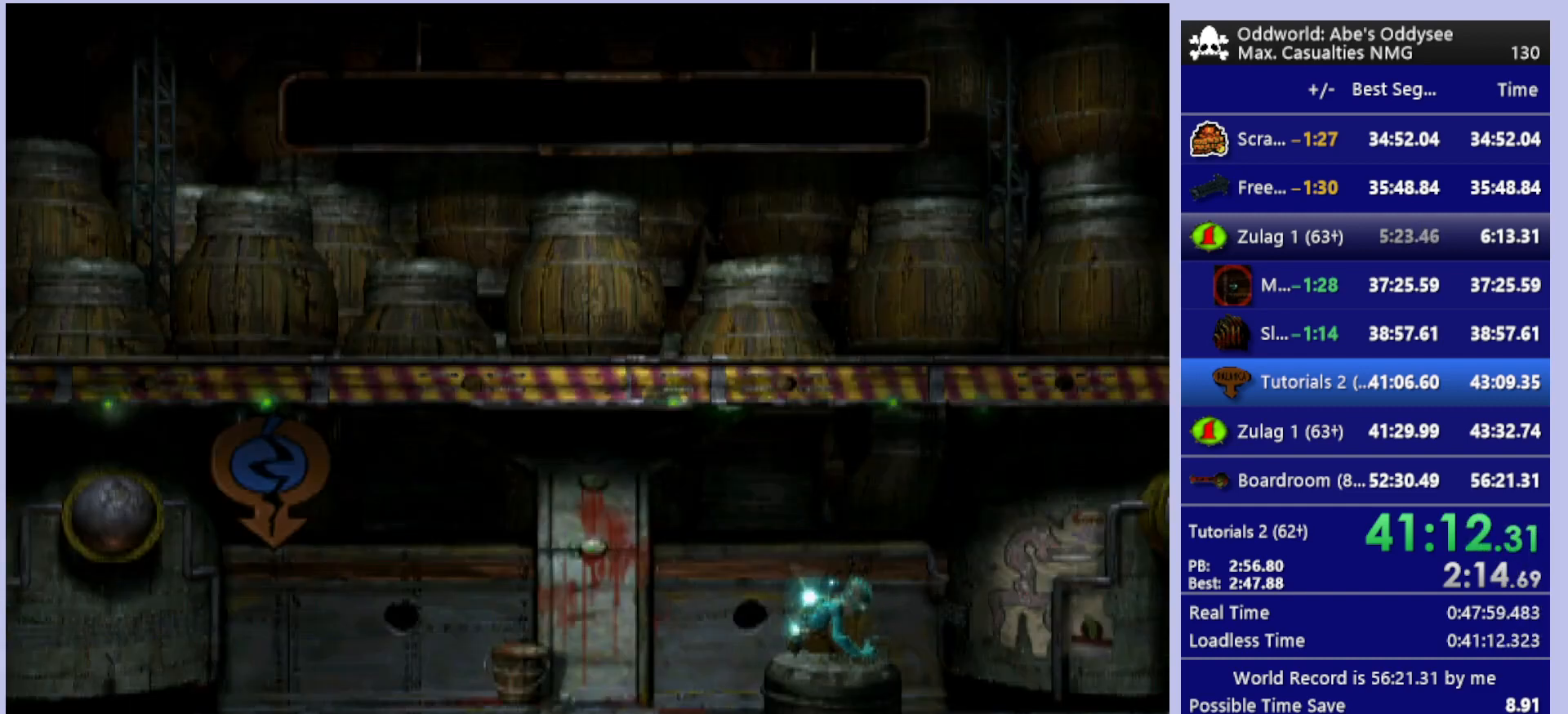
{"buttons": ["R1", "DPAD_RIGHT"], "left_stick": "center", "events": []}
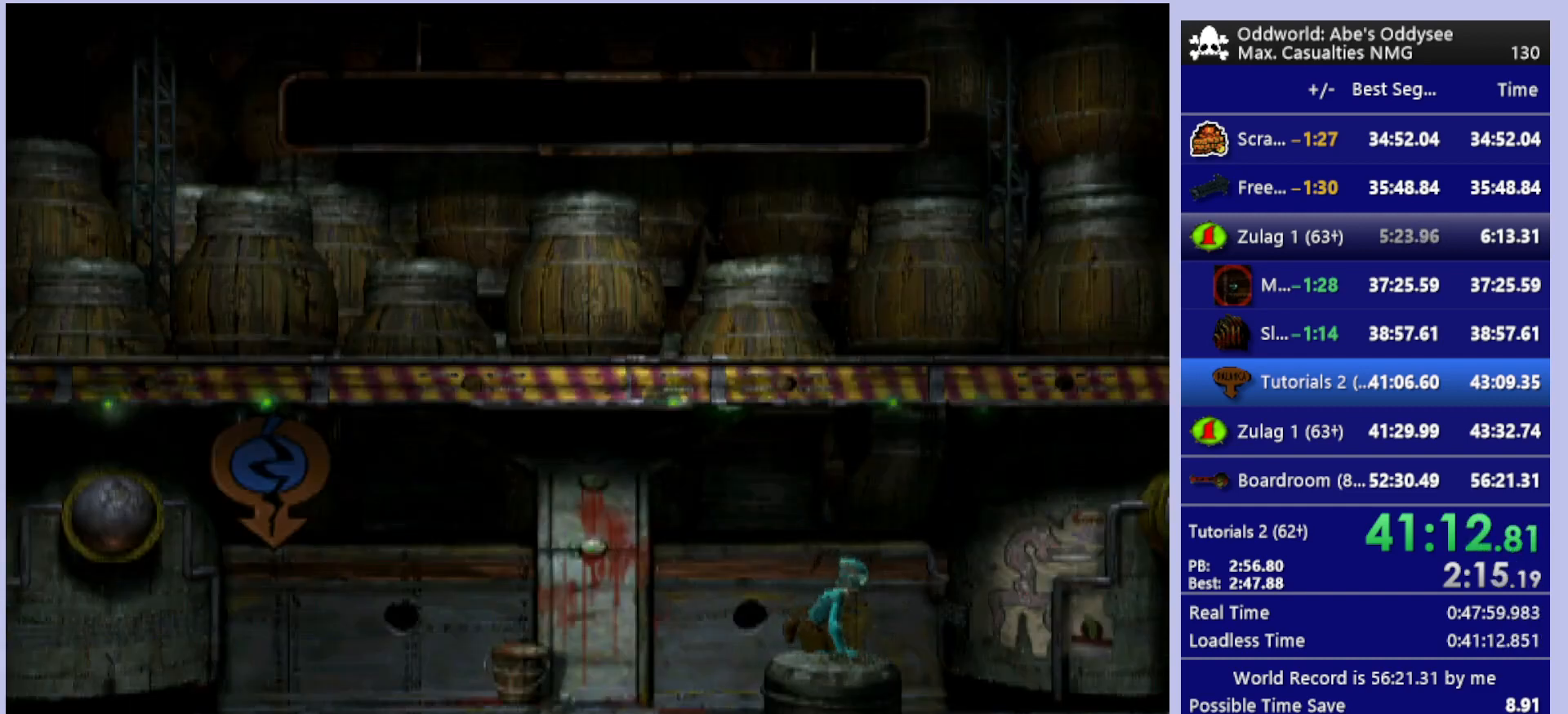
{"buttons": ["R1", "DPAD_RIGHT"], "left_stick": "center", "events": []}
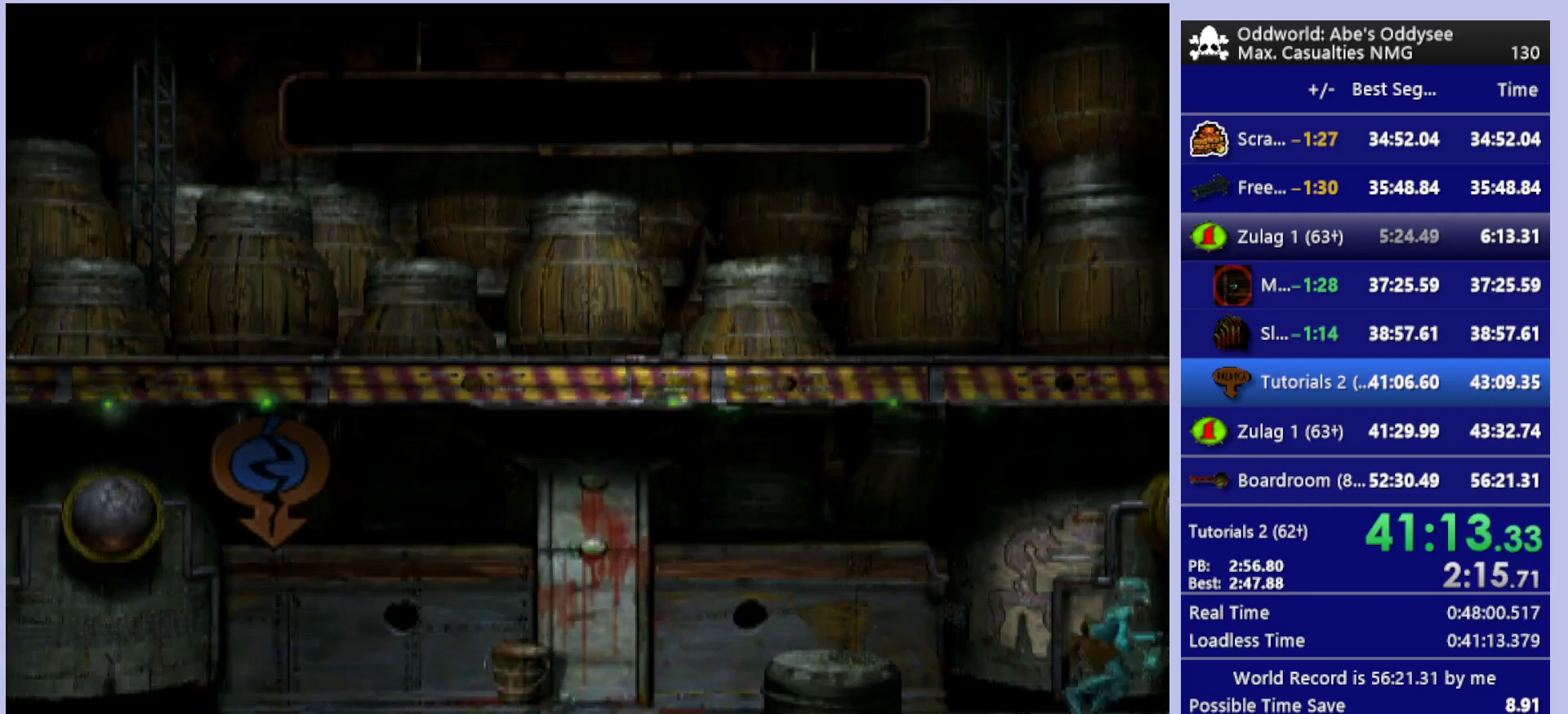
{"buttons": ["R1", "DPAD_RIGHT"], "left_stick": "center", "events": []}
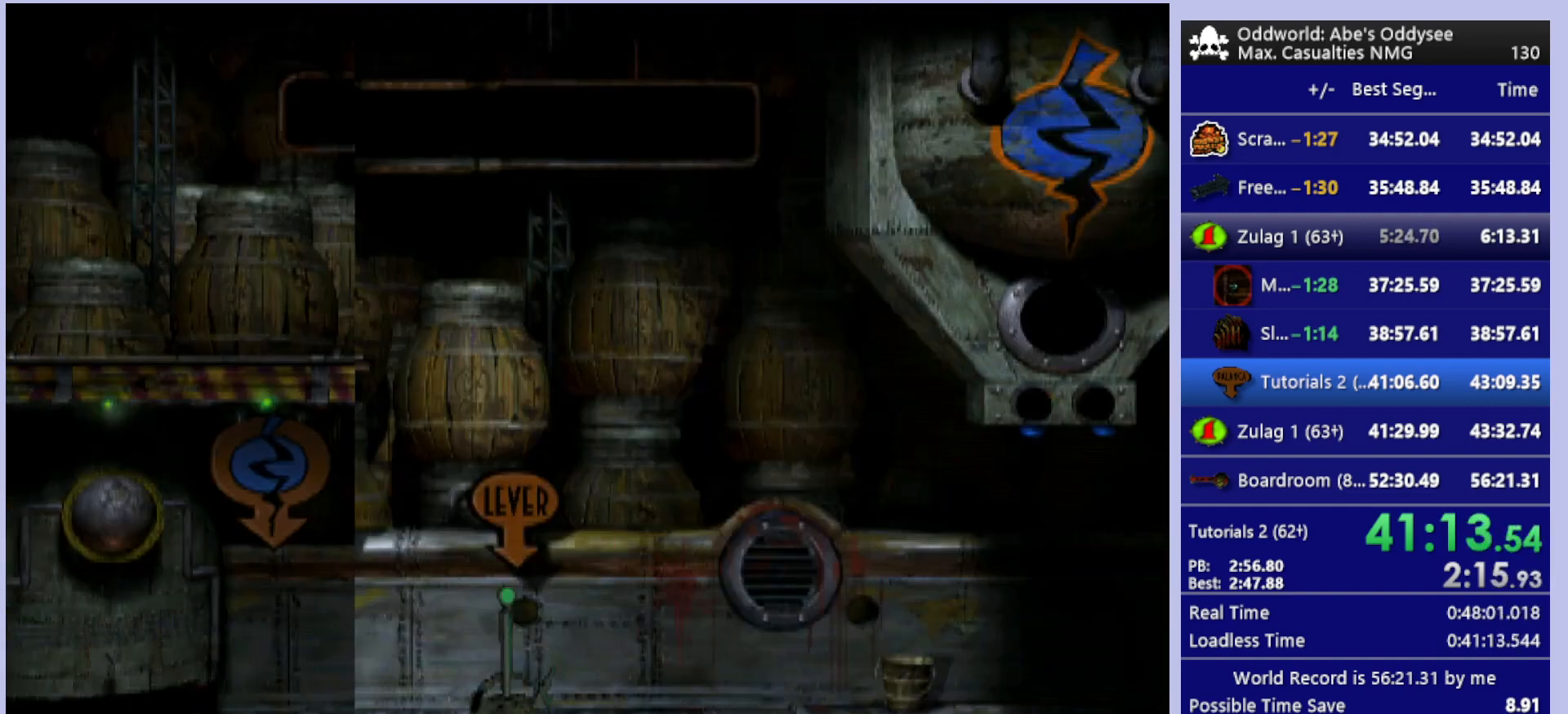
{"buttons": ["R1", "DPAD_RIGHT"], "left_stick": "center", "events": []}
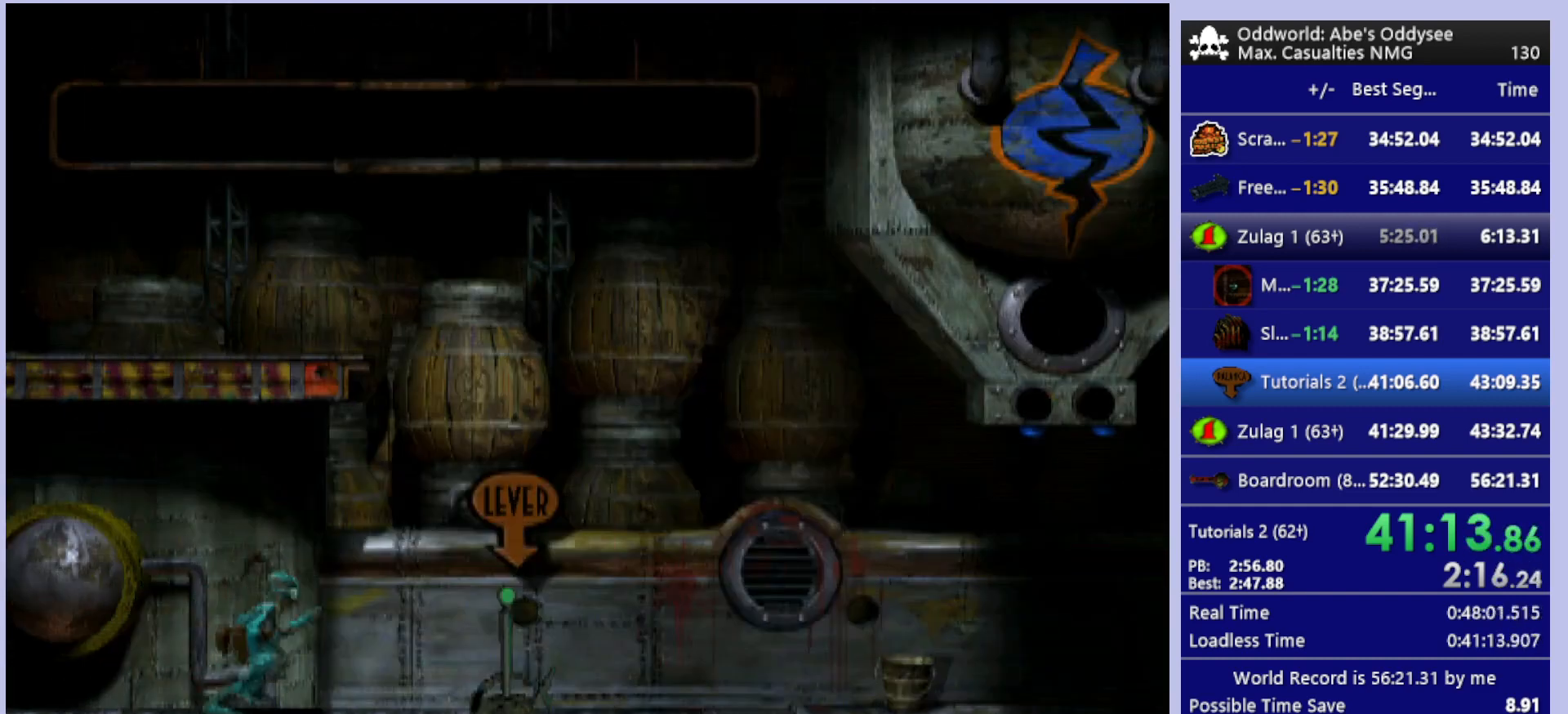
{"buttons": ["R1", "DPAD_LEFT"], "left_stick": "center", "events": [[200, "DPAD_RIGHT", "up"], [233, "DPAD_LEFT", "down"]]}
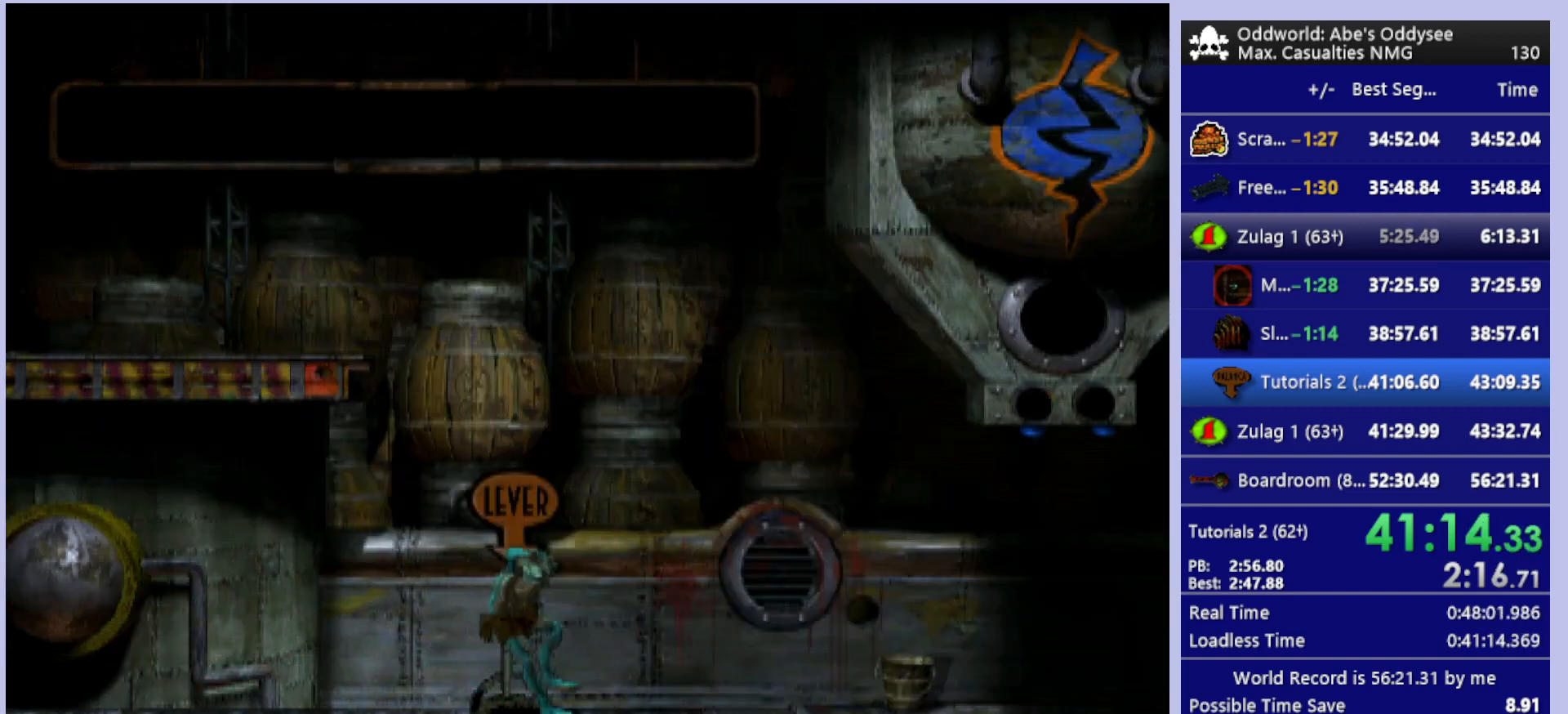
{"buttons": ["R1", "DPAD_UP", "DPAD_LEFT"], "left_stick": "center", "events": [[333, "DPAD_UP", "down"]]}
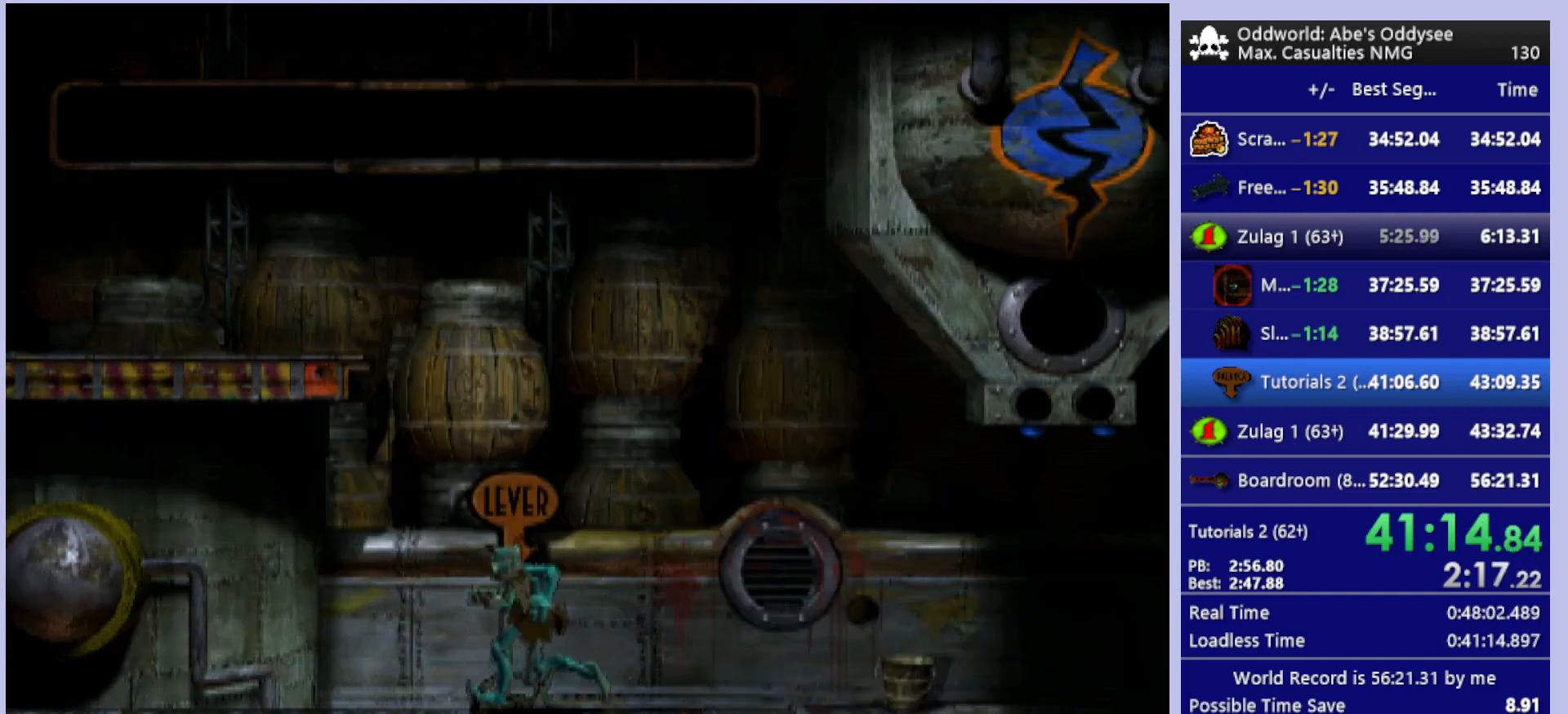
{"buttons": ["TRIANGLE", "R1", "DPAD_LEFT"], "left_stick": "center", "events": [[33, "TRIANGLE", "down"], [500, "DPAD_UP", "up"]]}
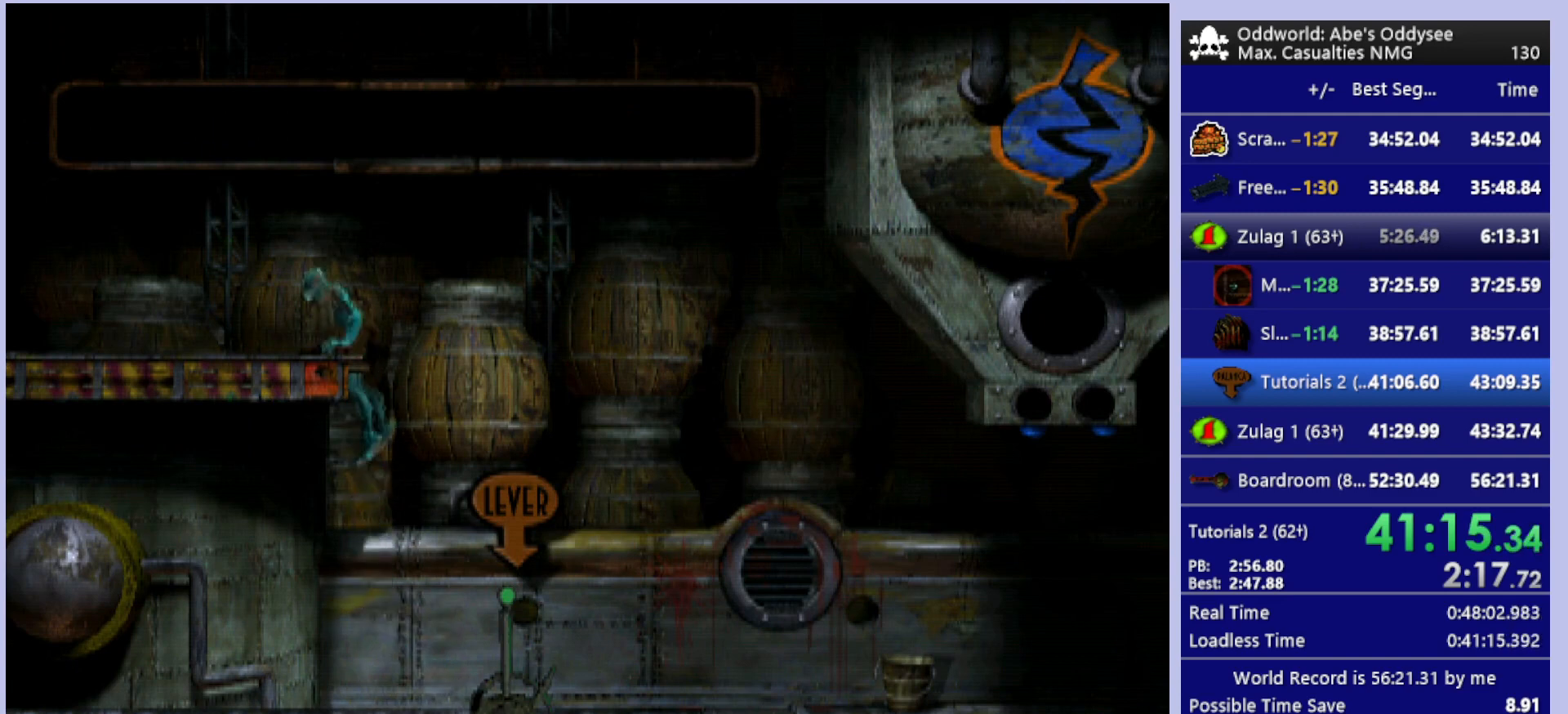
{"buttons": ["R1", "DPAD_LEFT"], "left_stick": "center", "events": [[33, "TRIANGLE", "up"]]}
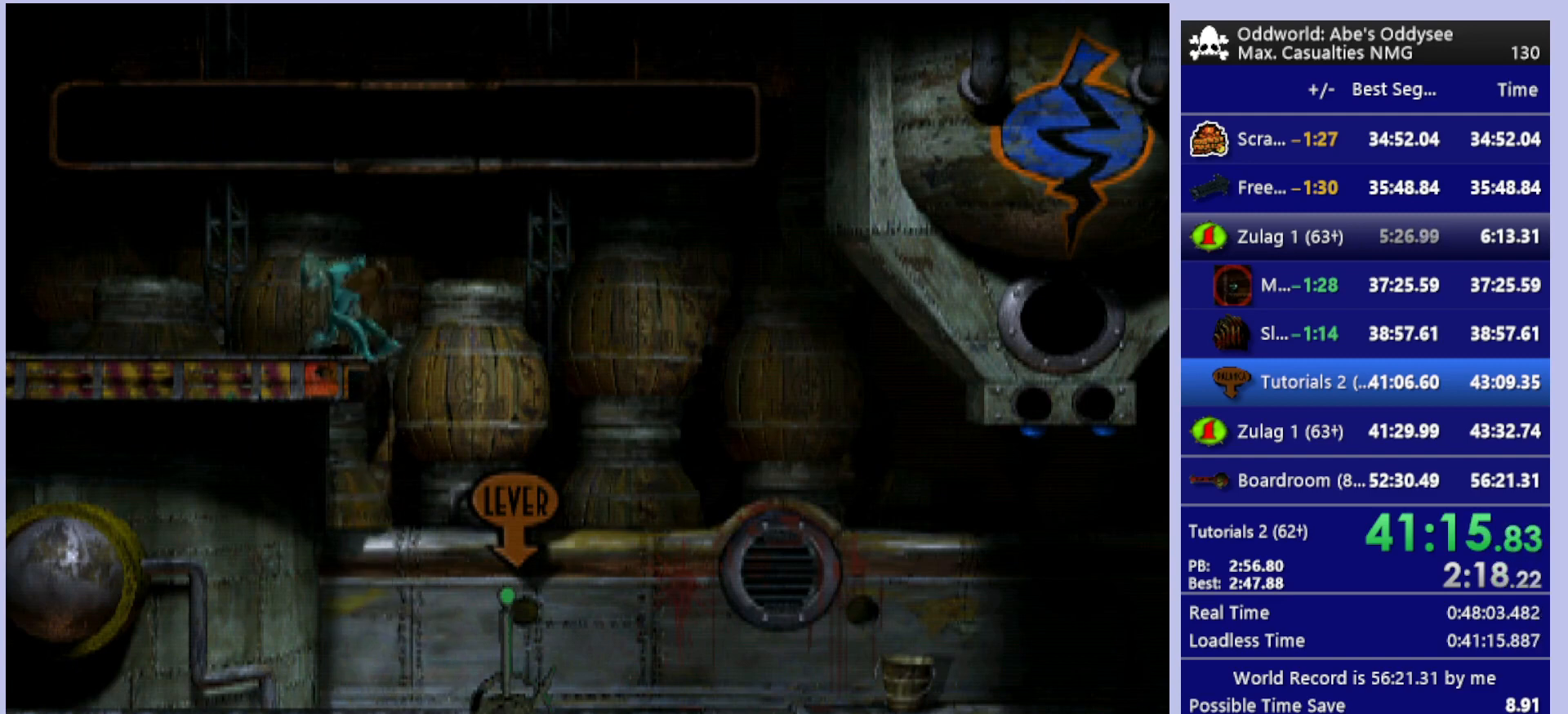
{"buttons": ["R1", "DPAD_LEFT"], "left_stick": "center", "events": []}